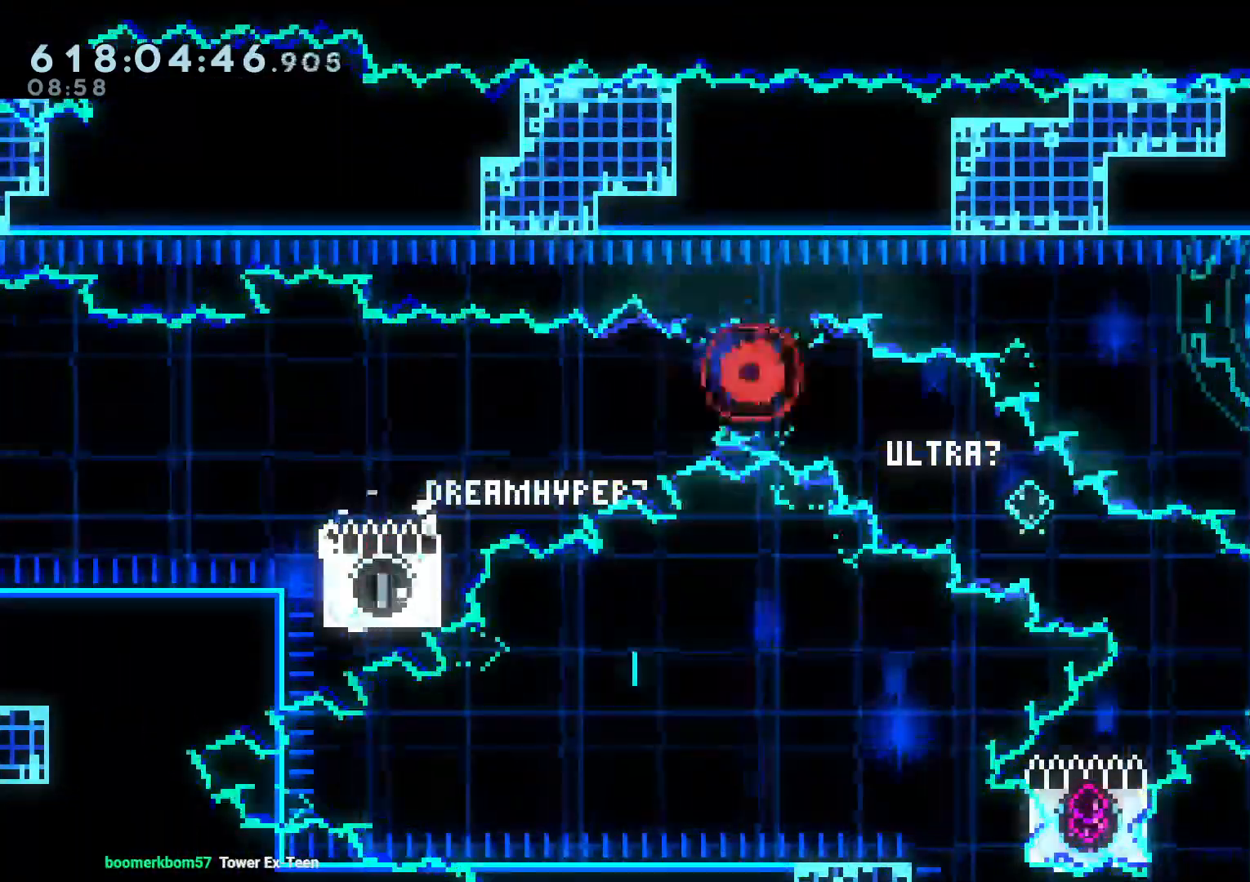
Gameplay with a controller (Nintendo layout); each line is a JSON object with the inputs held at the frame after it (dt_ms = milliseconds from this image to that frame). "events" lists button and stick changes between this image and that frame as [ms after this image, input, new state], when the widget could be followed in between. Not read: DPAD_UP HOME L3 R3 START X.
{"dt_ms": 500, "buttons": [], "left_stick": "center", "right_stick": "center", "events": [[67, "B", "down"], [167, "B", "up"]]}
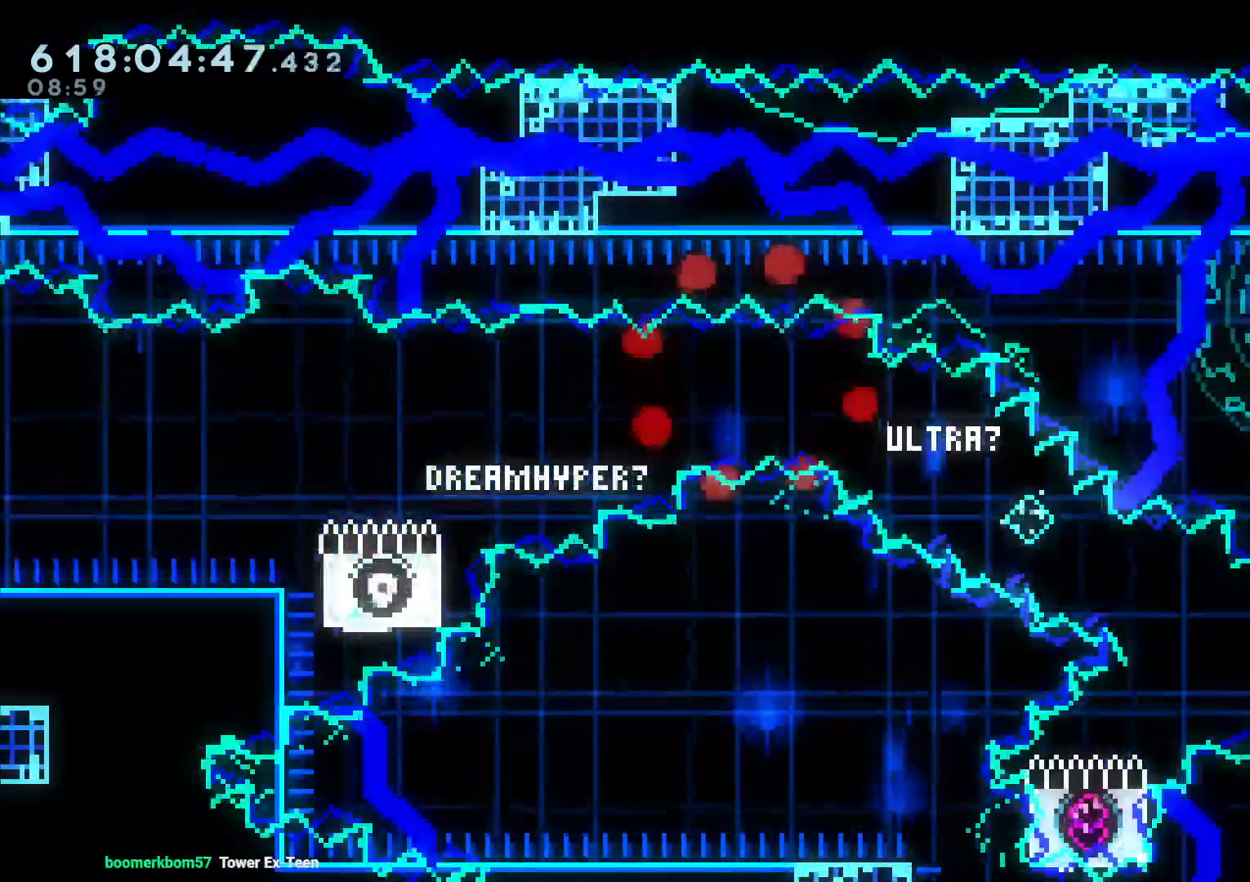
{"dt_ms": 500, "buttons": [], "left_stick": "center", "right_stick": "center", "events": []}
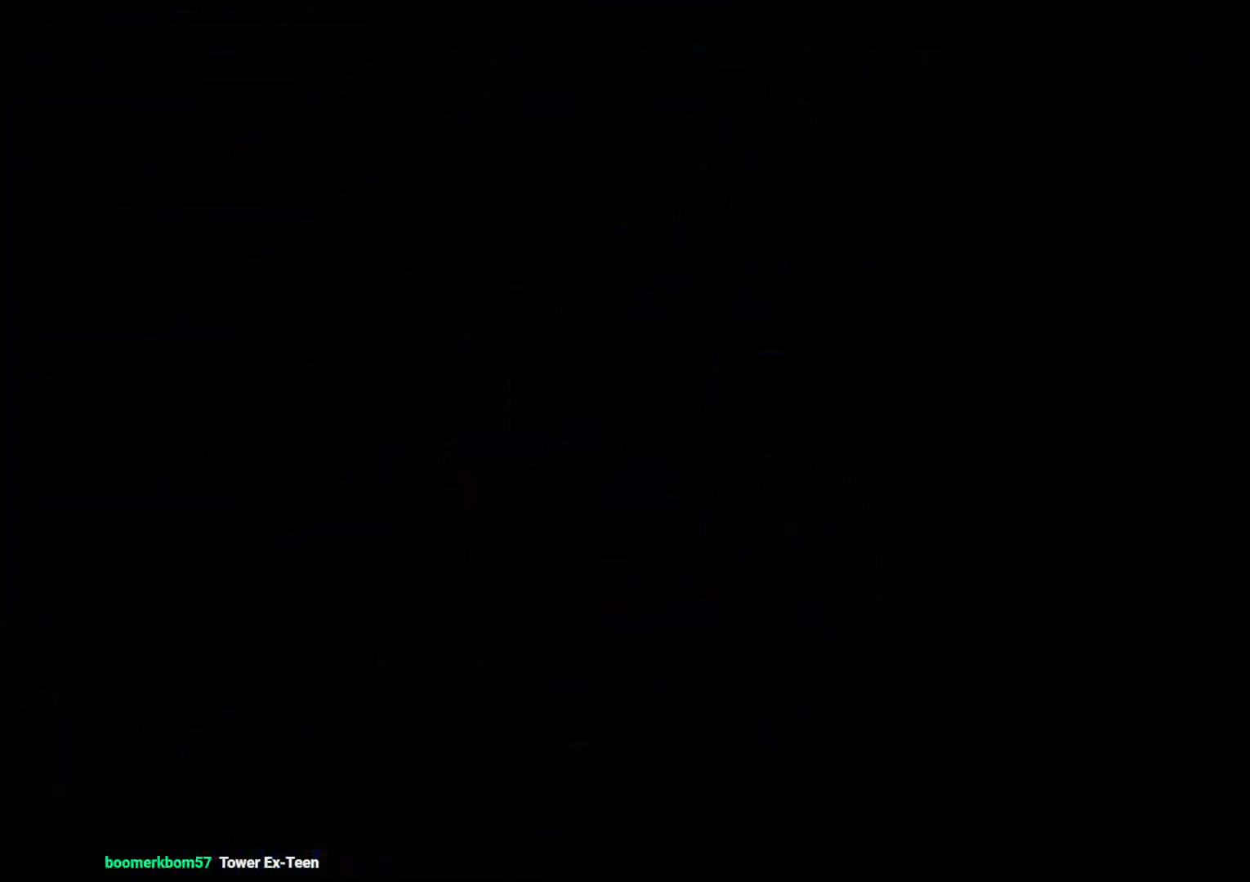
{"dt_ms": 1000, "buttons": ["DPAD_RIGHT"], "left_stick": "center", "right_stick": "center"}
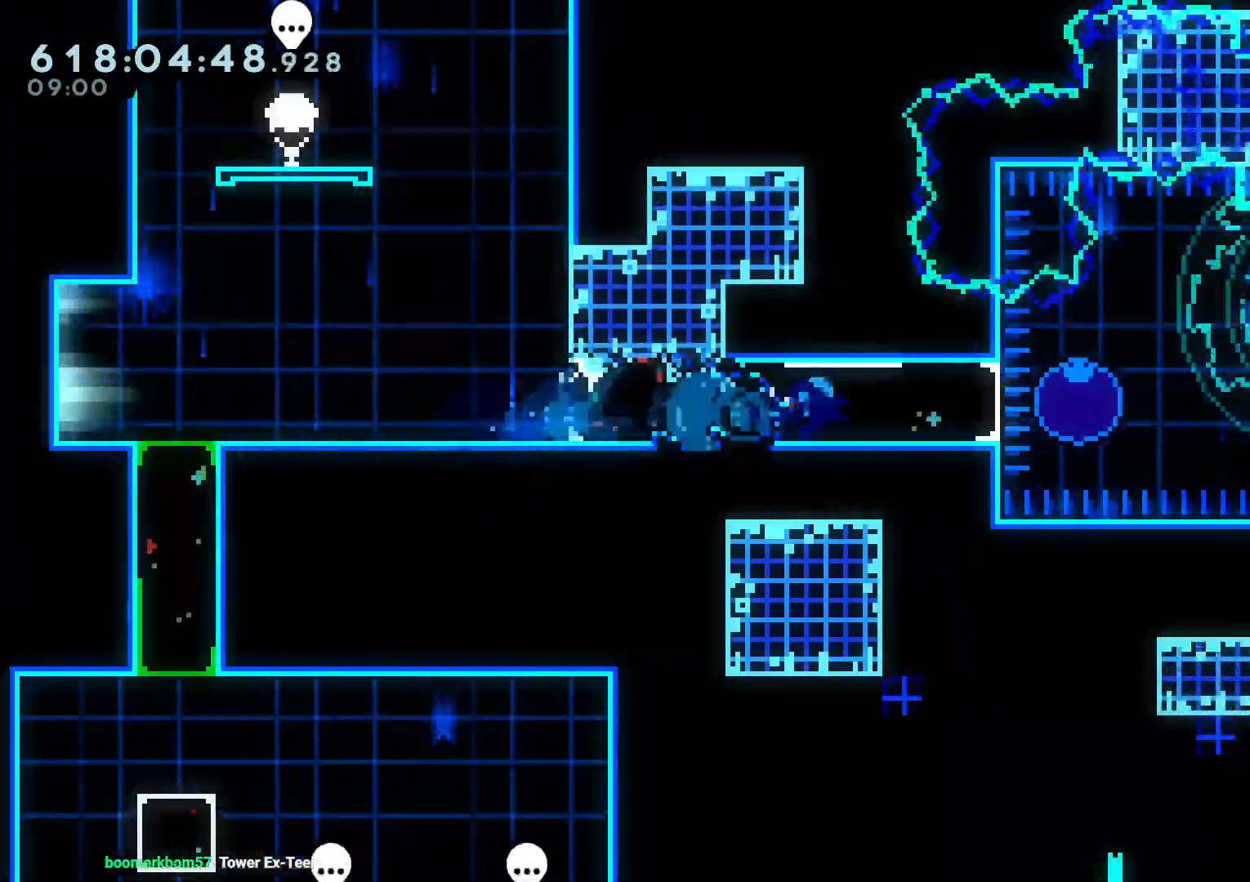
{"dt_ms": 500, "buttons": ["B", "R1", "DPAD_RIGHT"], "left_stick": "center", "right_stick": "center"}